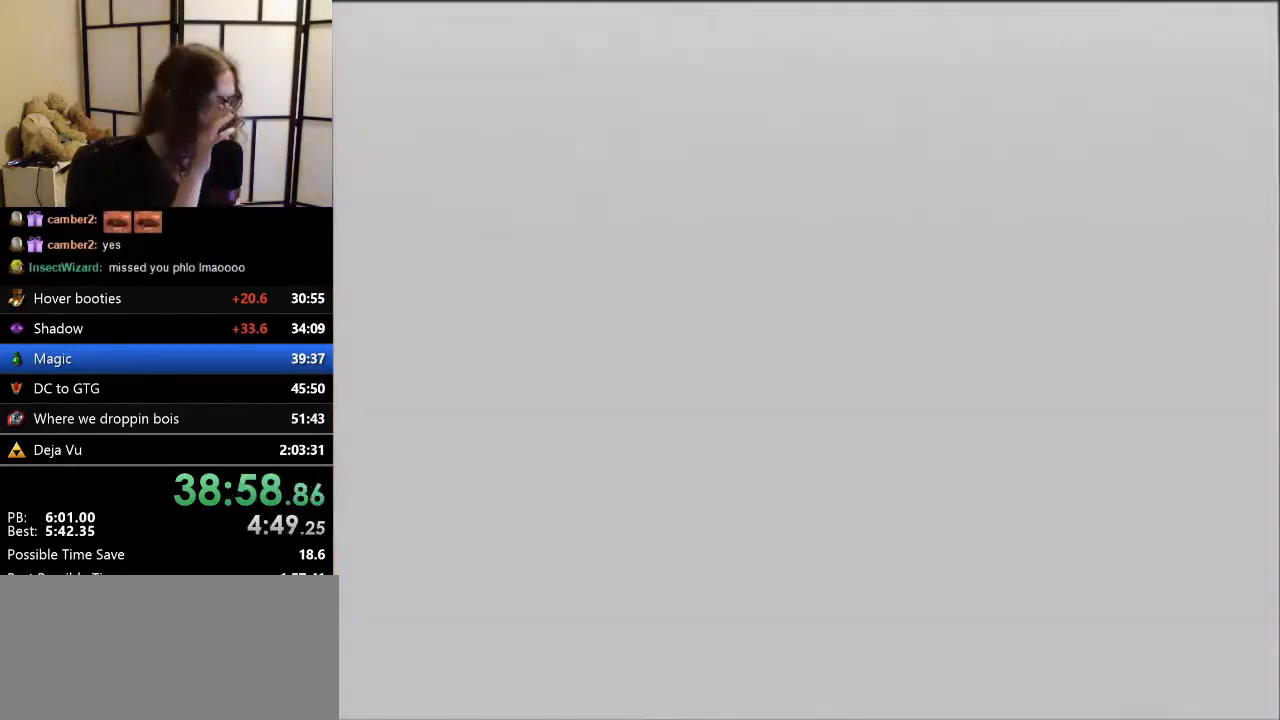
Gameplay with a controller (Nintendo layout); each line is a JSON object with the inputs held at the frame after it. "events" lists button and stick changes between this image and that frame as [ms after this image, input, new state], when the widget could be followed in between. Not read: L1 L3 R3.
{"buttons": [], "left_stick": "up", "events": [[200, "left_stick", "up"]]}
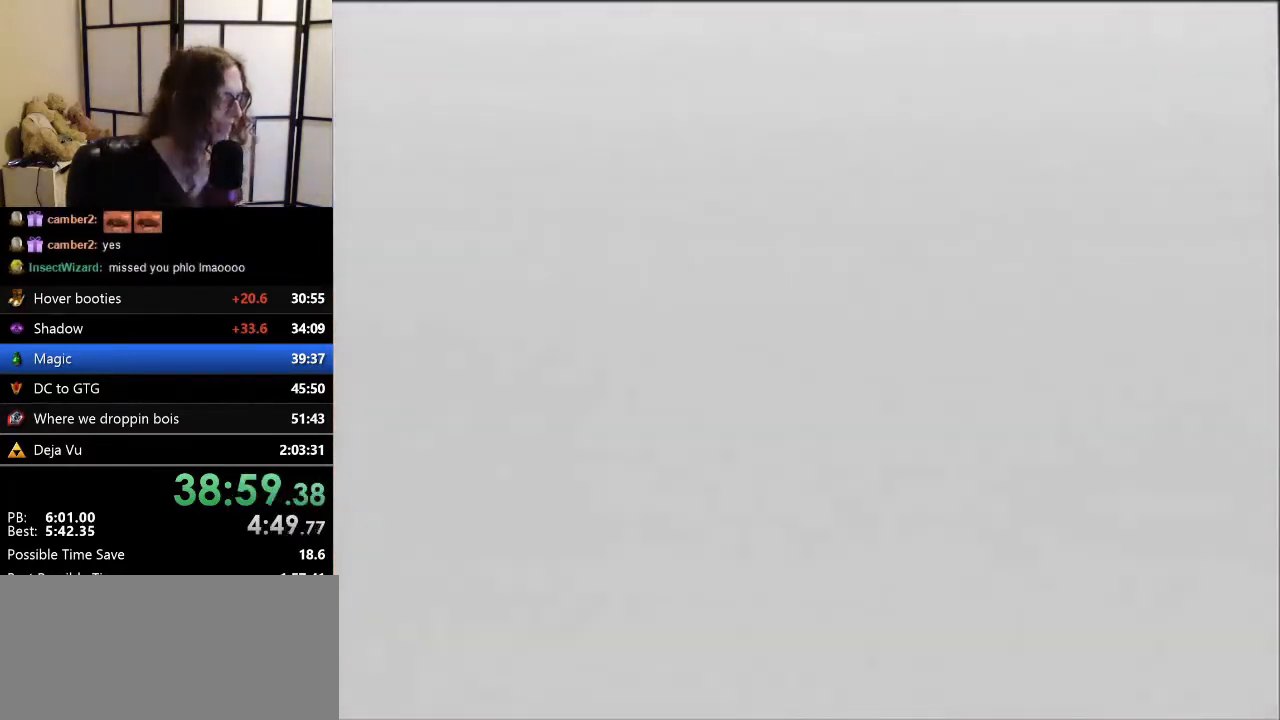
{"buttons": [], "left_stick": "up", "events": []}
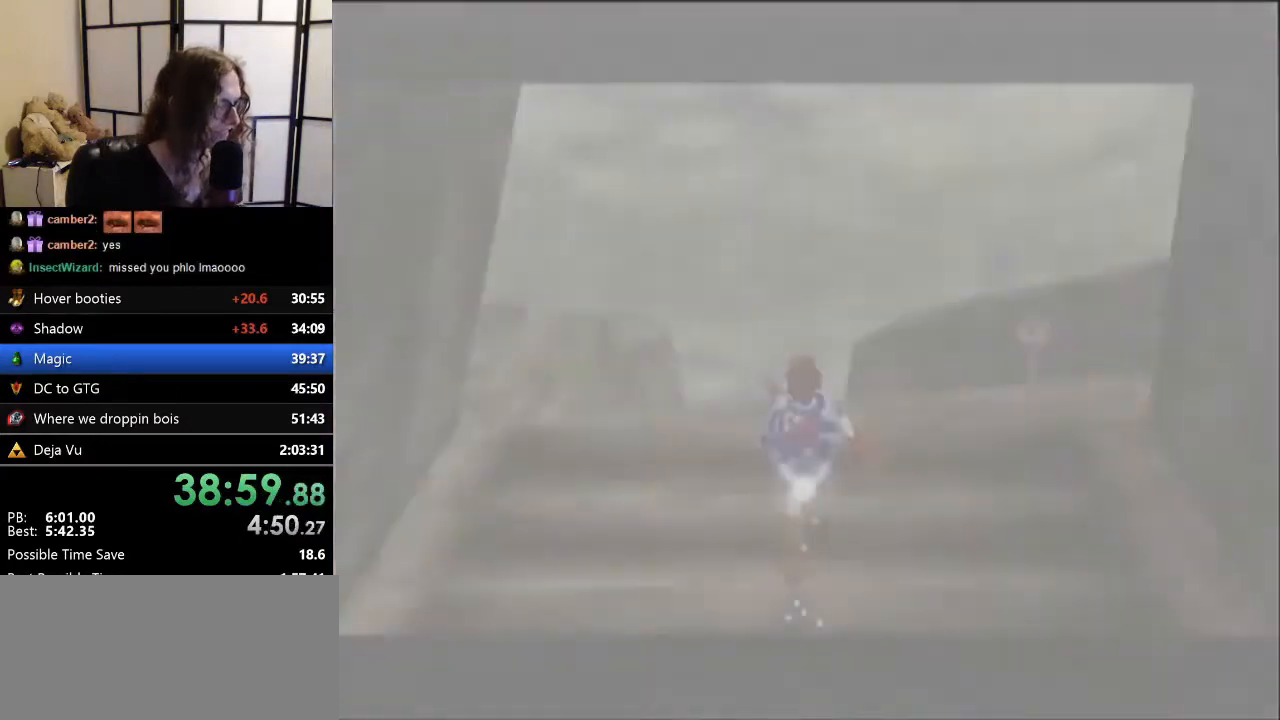
{"buttons": [], "left_stick": "up-right", "events": [[200, "left_stick", "up-right"]]}
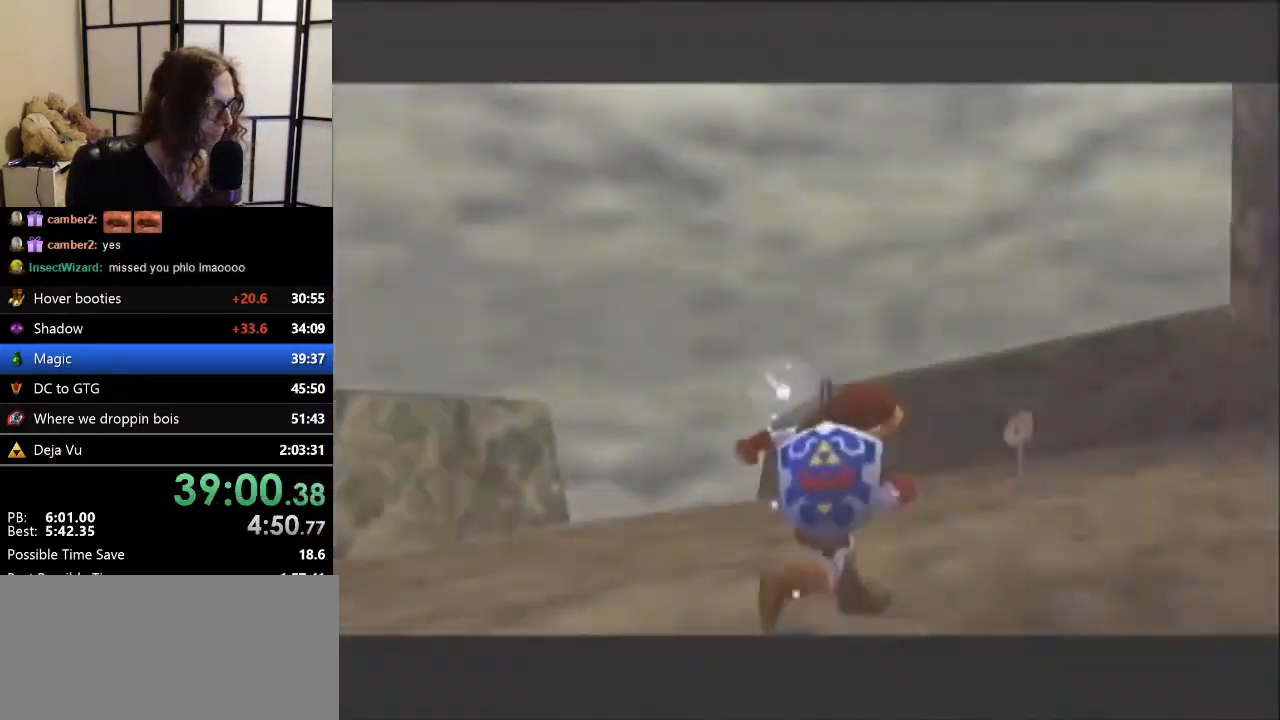
{"buttons": [], "left_stick": "up", "events": [[433, "left_stick", "up"]]}
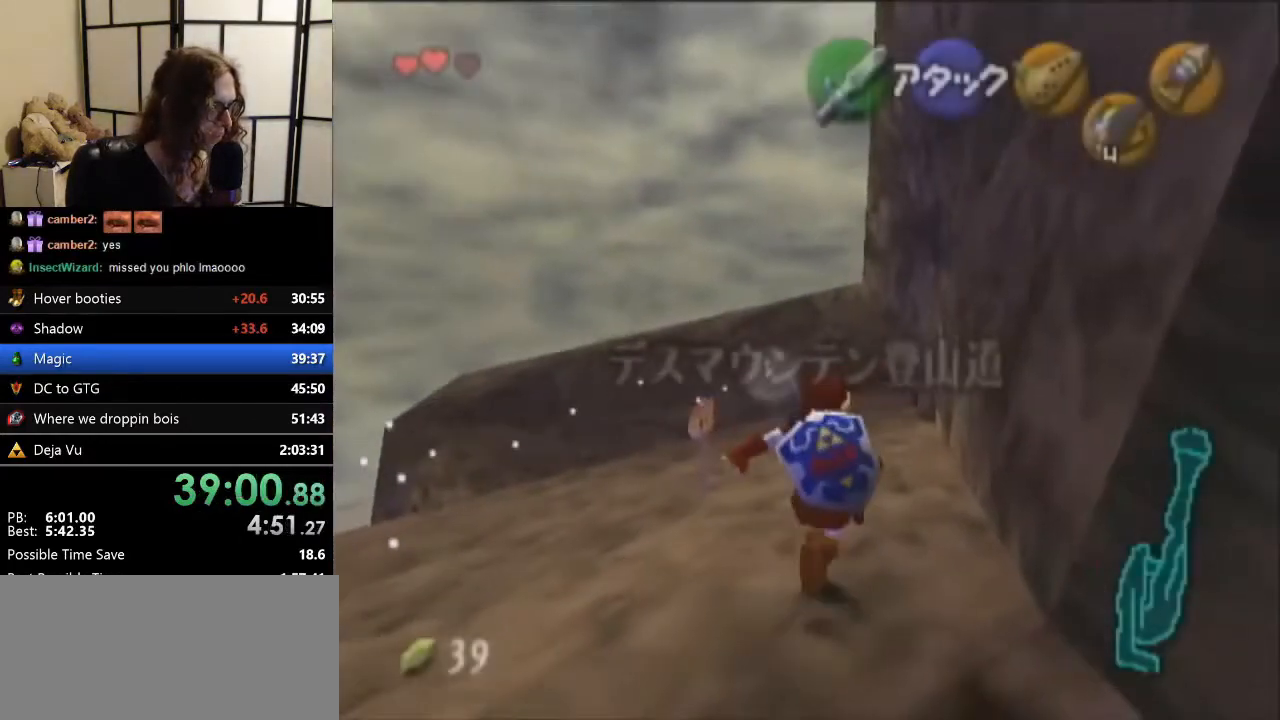
{"buttons": [], "left_stick": "up", "events": []}
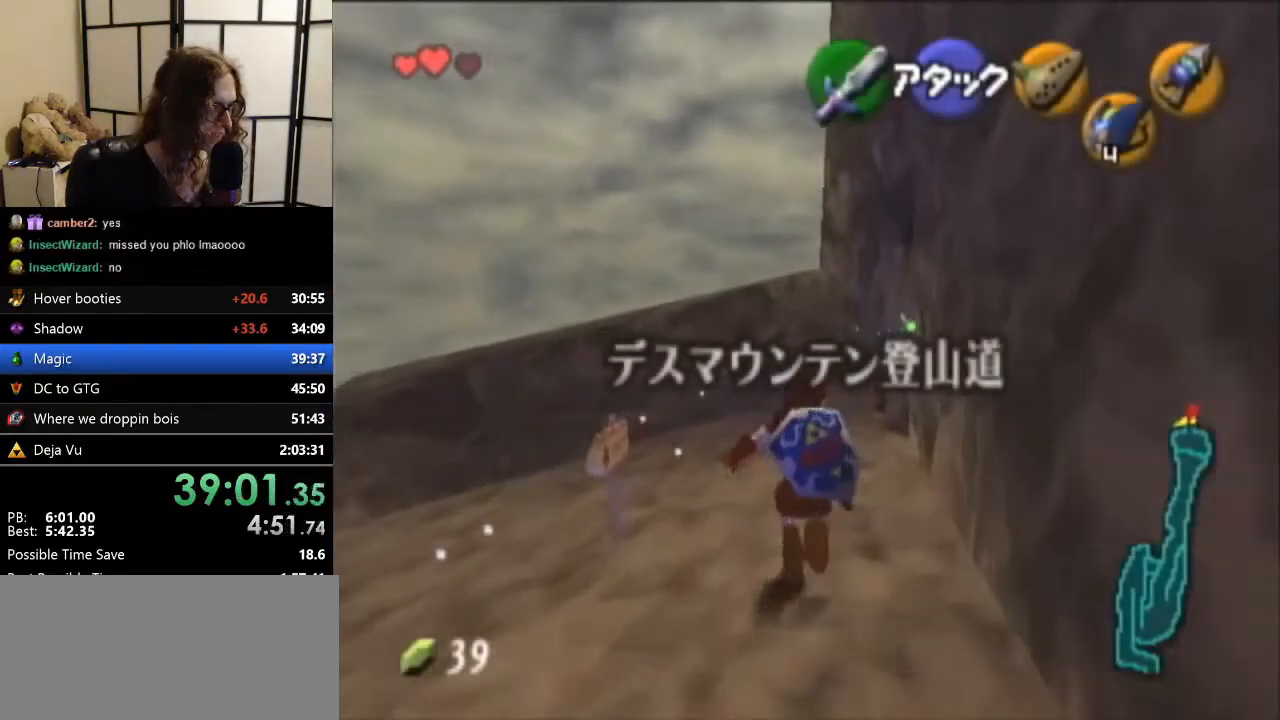
{"buttons": [], "left_stick": "up", "events": [[67, "Z", "down"], [167, "C_DOWN", "down"], [333, "R1", "down"], [367, "C_DOWN", "up"], [367, "R1", "up"], [500, "Z", "up"]]}
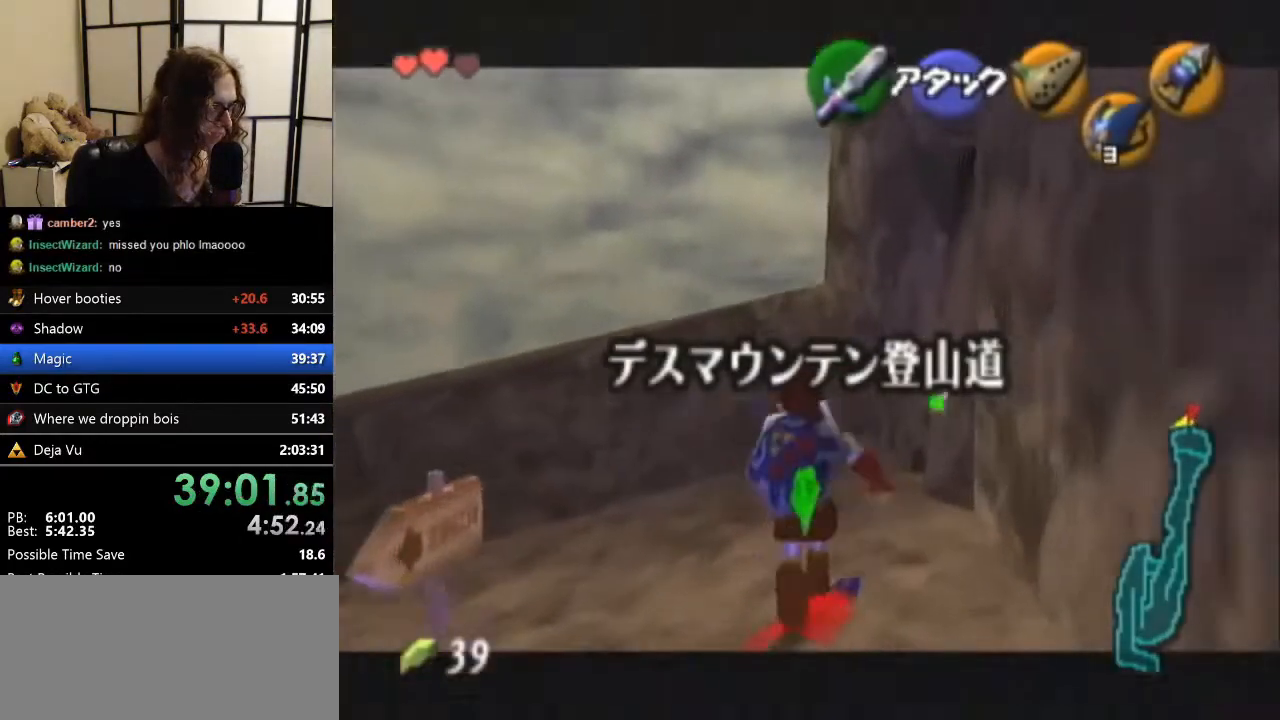
{"buttons": [], "left_stick": "up", "events": [[33, "B", "down"], [167, "B", "up"]]}
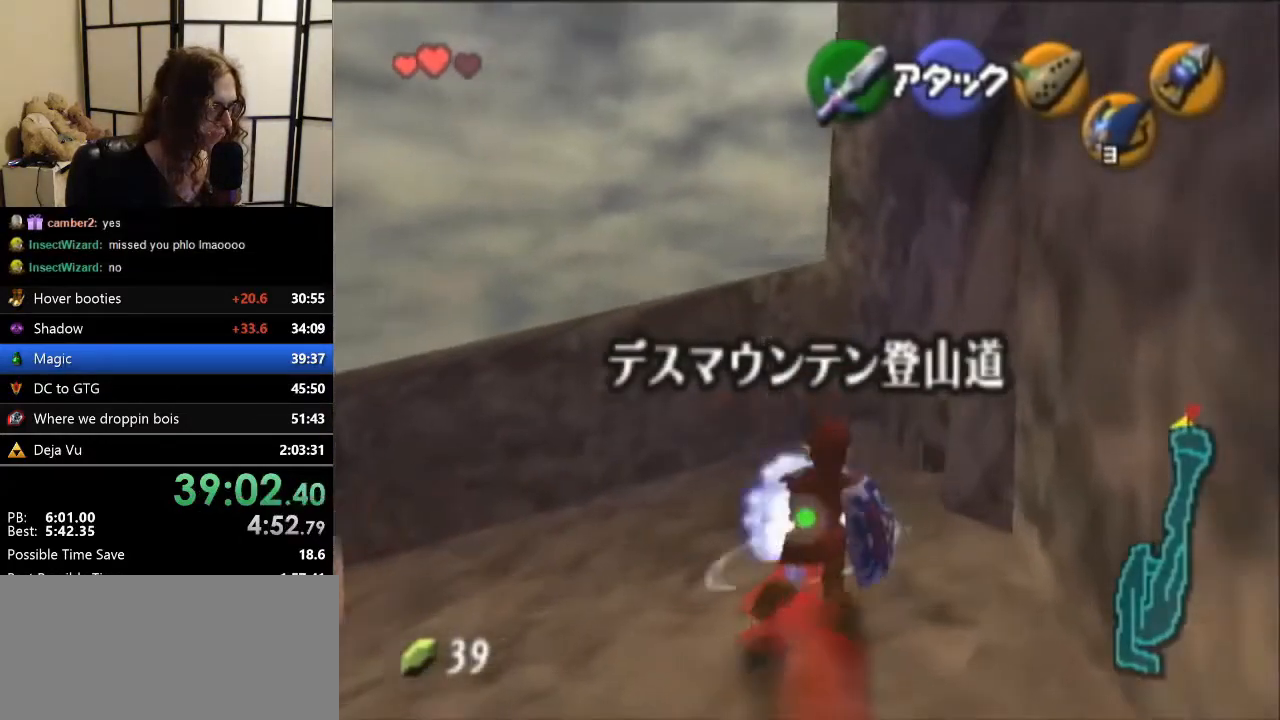
{"buttons": [], "left_stick": "up-right", "events": [[133, "left_stick", "up-right"]]}
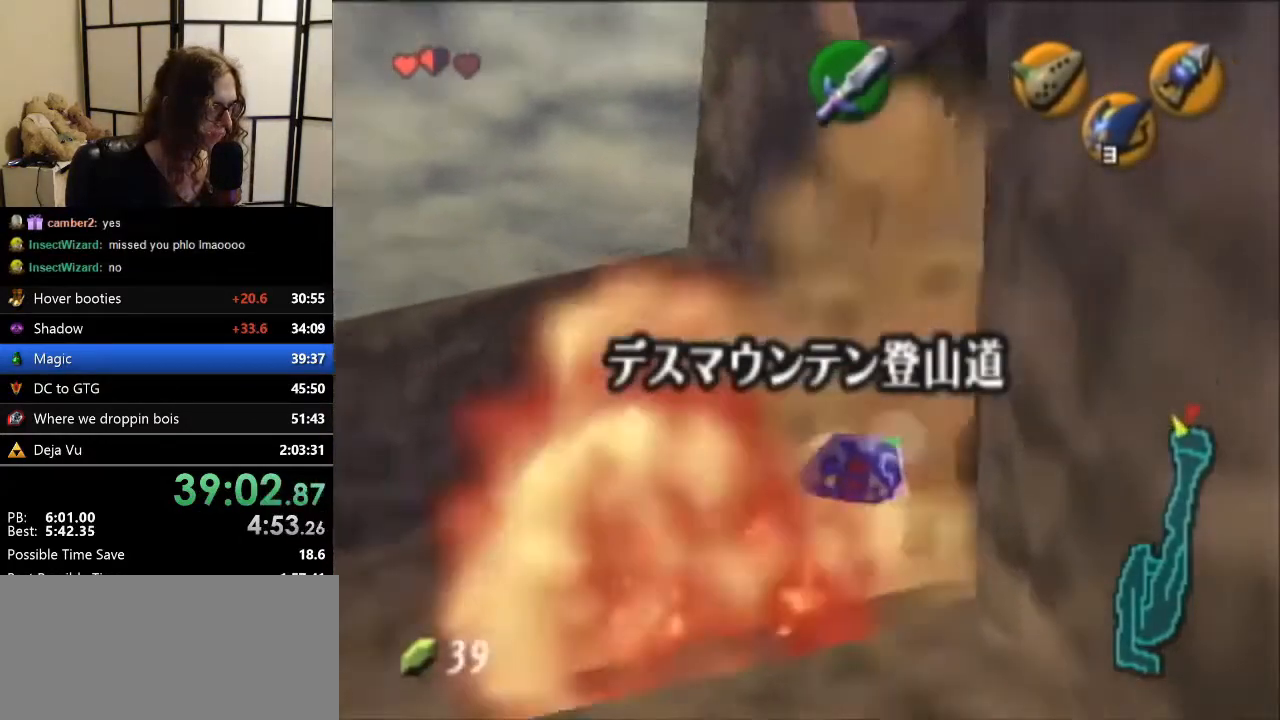
{"buttons": [], "left_stick": "up-right", "events": [[67, "A", "down"], [200, "A", "up"]]}
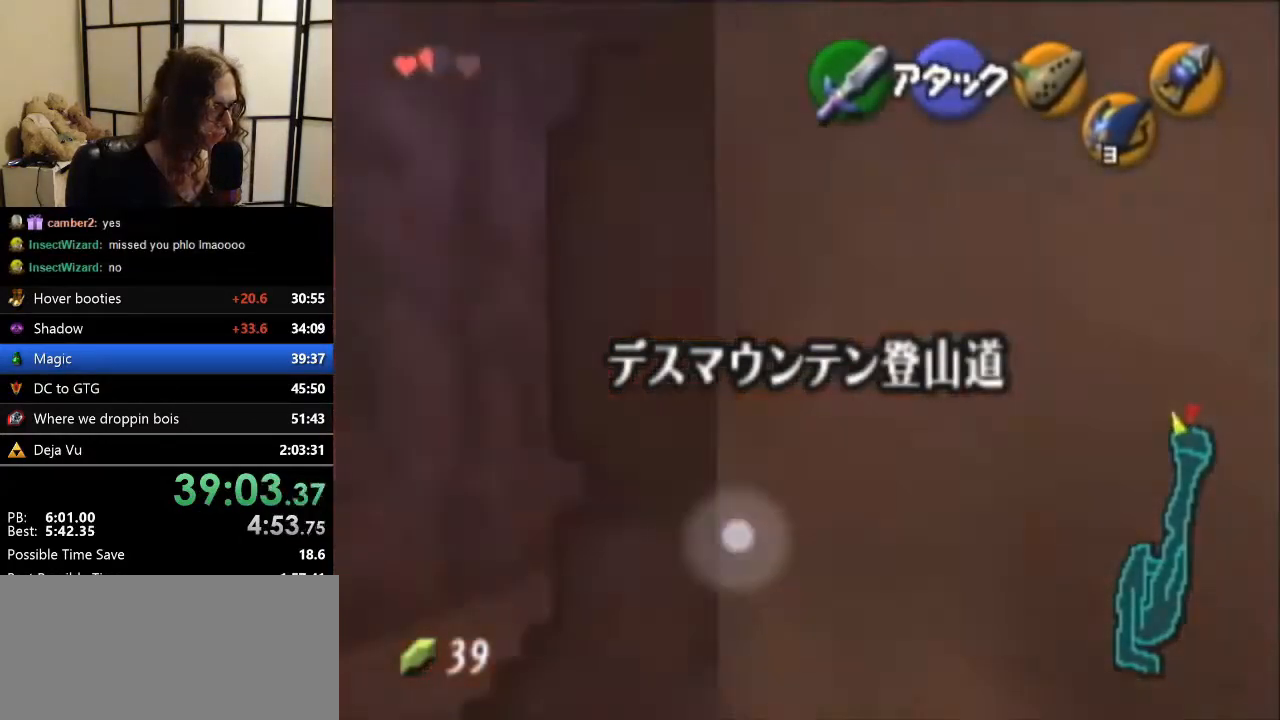
{"buttons": ["A"], "left_stick": "up", "events": [[33, "left_stick", "up"], [400, "A", "down"]]}
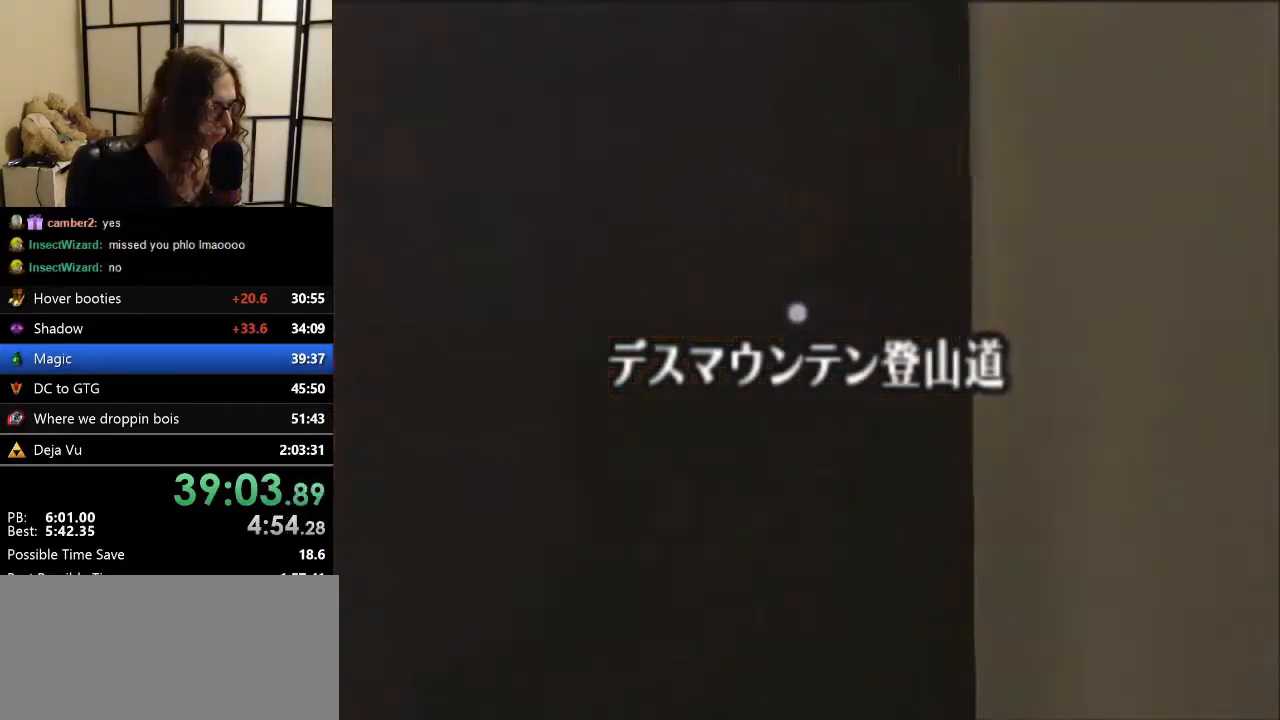
{"buttons": [], "left_stick": "up", "events": [[33, "A", "up"]]}
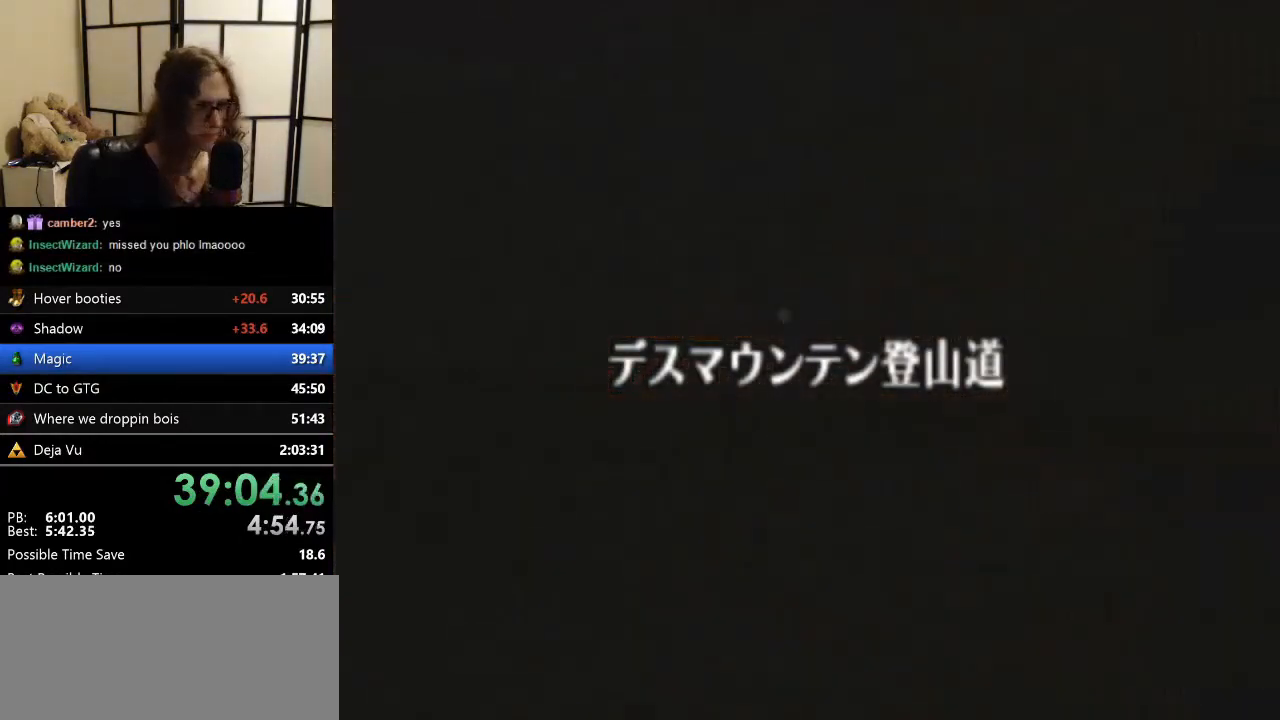
{"buttons": ["A"], "left_stick": "up", "events": [[200, "A", "down"], [300, "A", "up"], [333, "A", "down"], [400, "A", "up"], [500, "A", "down"]]}
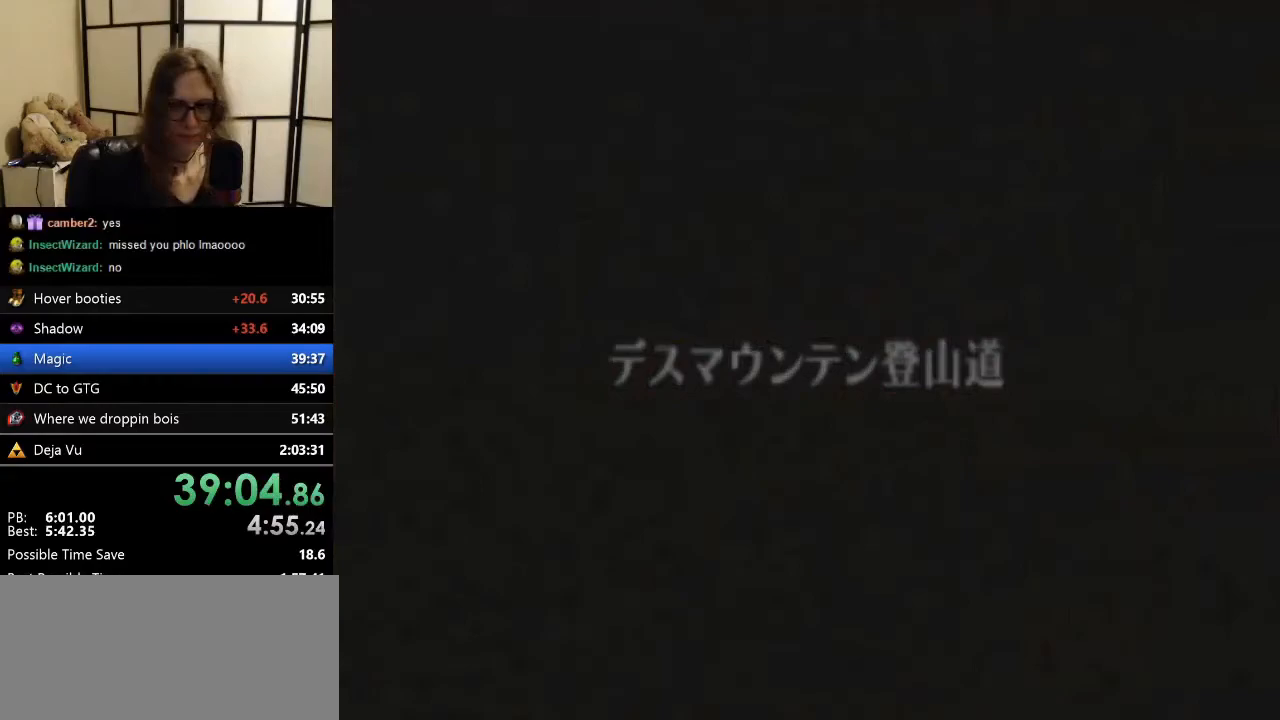
{"buttons": ["A"], "left_stick": "up", "events": [[100, "A", "up"], [133, "A", "down"], [267, "A", "up"], [300, "A", "down"], [400, "A", "up"], [500, "A", "down"]]}
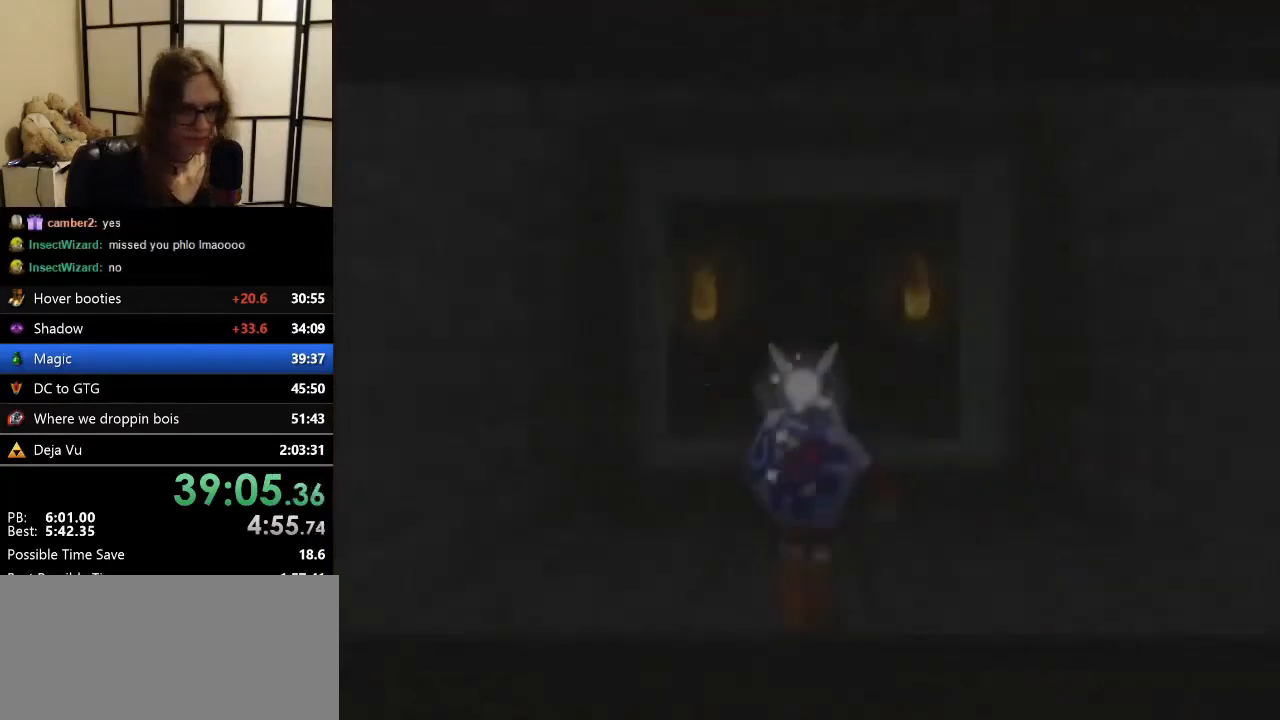
{"buttons": ["B"], "left_stick": "center", "events": [[33, "A", "up"], [133, "A", "down"], [300, "left_stick", "center"], [400, "A", "up"], [400, "B", "down"]]}
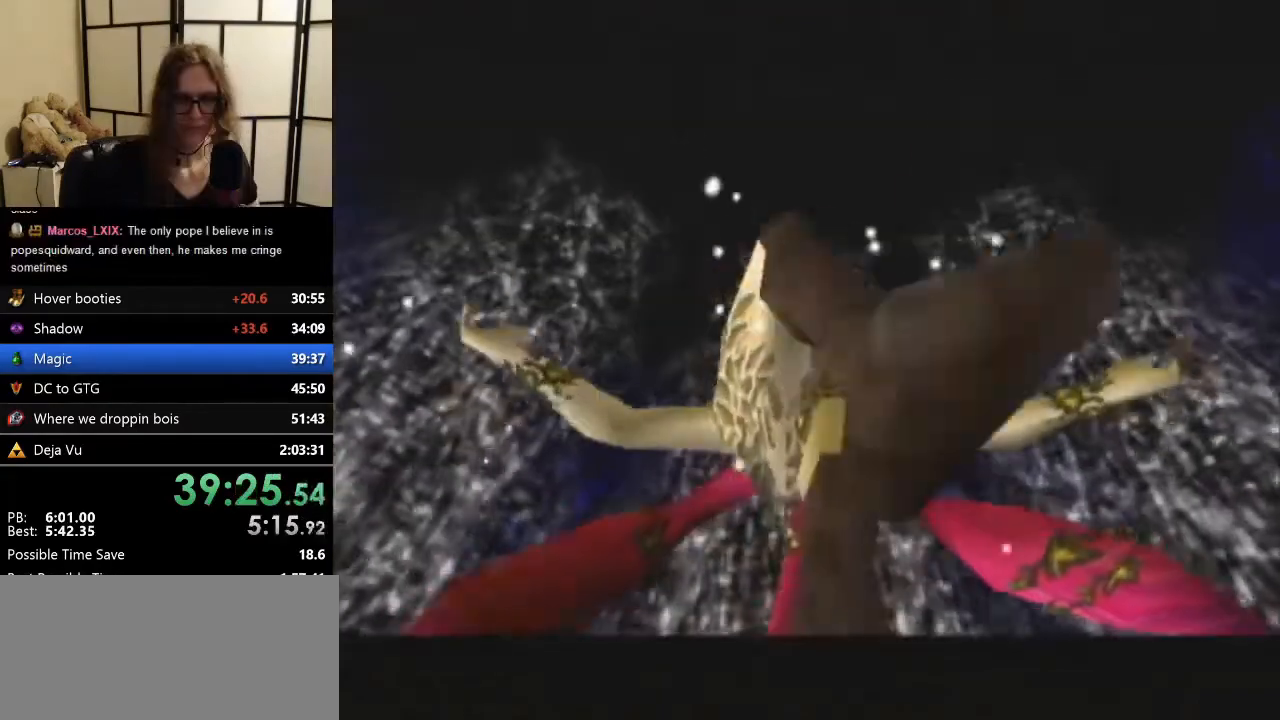
{"buttons": ["B"], "left_stick": "center", "events": [[33, "B", "up"], [100, "B", "down"], [167, "A", "down"], [167, "B", "up"], [233, "A", "up"], [233, "B", "down"], [333, "A", "down"], [333, "B", "up"], [367, "A", "up"], [433, "B", "down"]]}
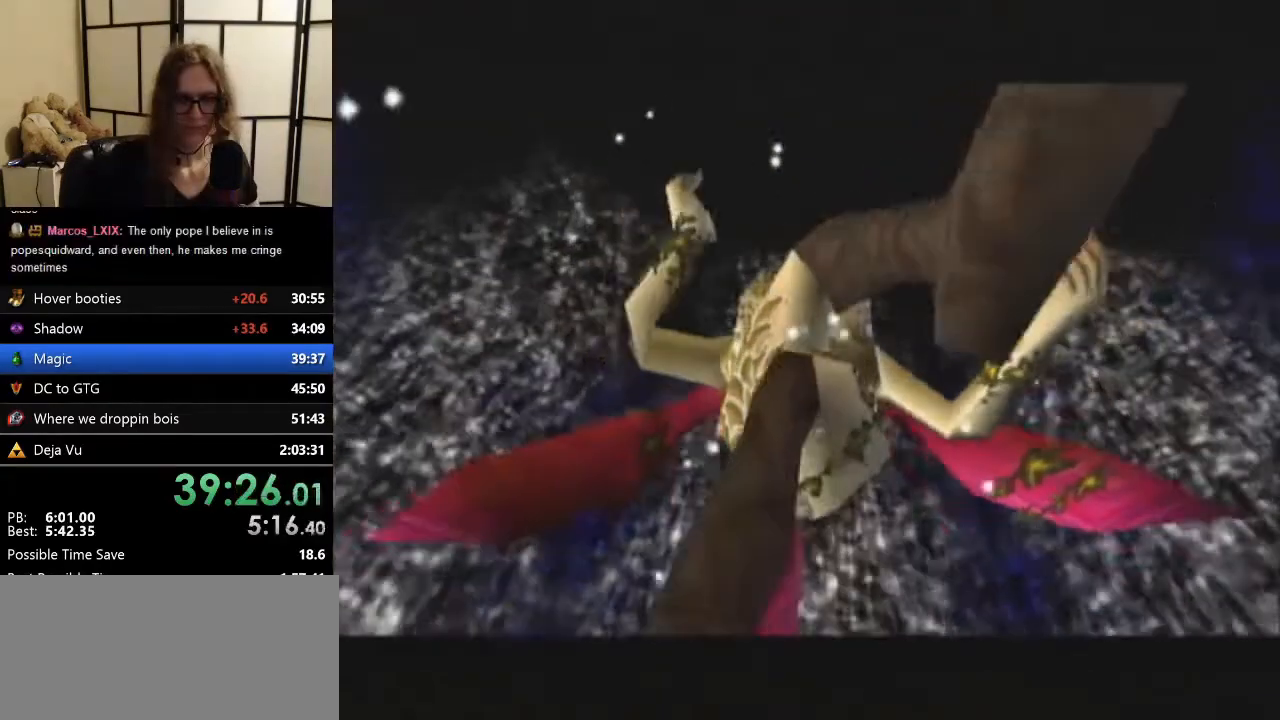
{"buttons": ["A"], "left_stick": "center", "events": [[33, "A", "down"], [33, "B", "up"], [100, "A", "up"], [100, "B", "down"], [133, "A", "down"], [133, "B", "up"], [167, "A", "up"], [233, "B", "down"], [300, "A", "down"], [333, "A", "up"], [333, "B", "up"], [433, "A", "down"], [433, "B", "down"], [500, "B", "up"]]}
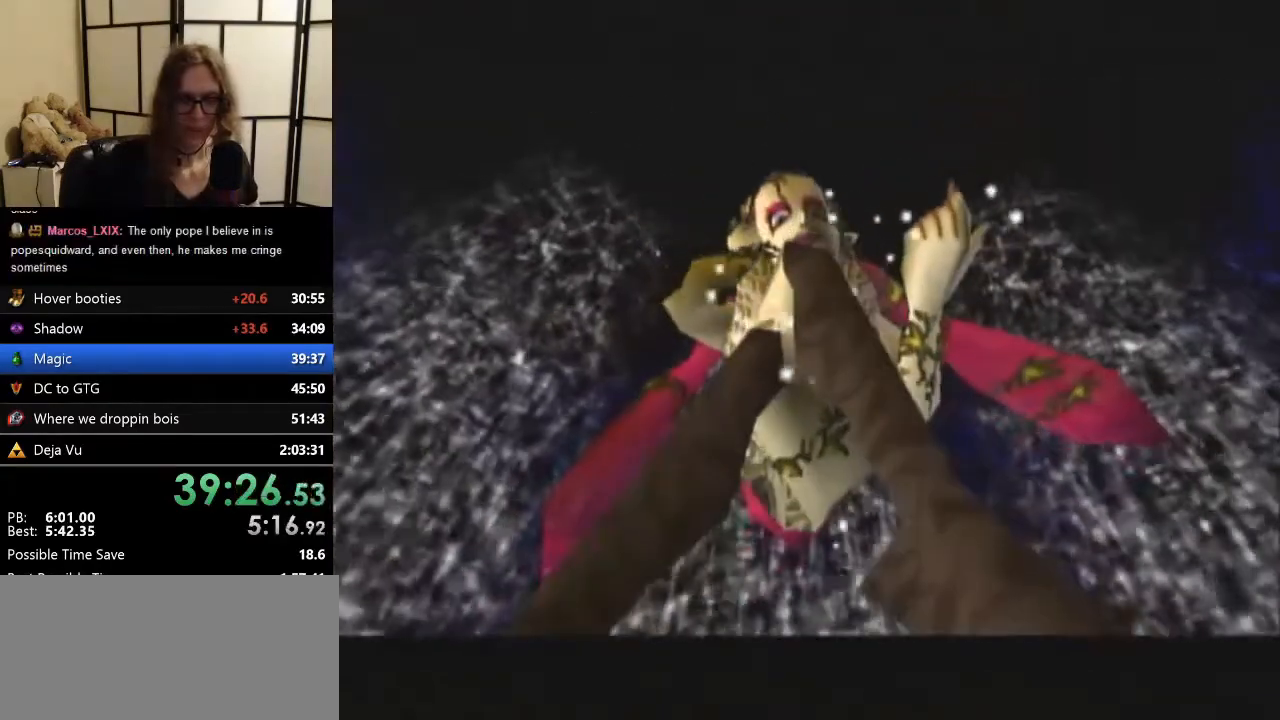
{"buttons": [], "left_stick": "center", "events": [[33, "A", "up"], [100, "A", "down"], [100, "B", "down"], [167, "B", "up"], [233, "A", "up"], [333, "A", "down"], [400, "A", "up"]]}
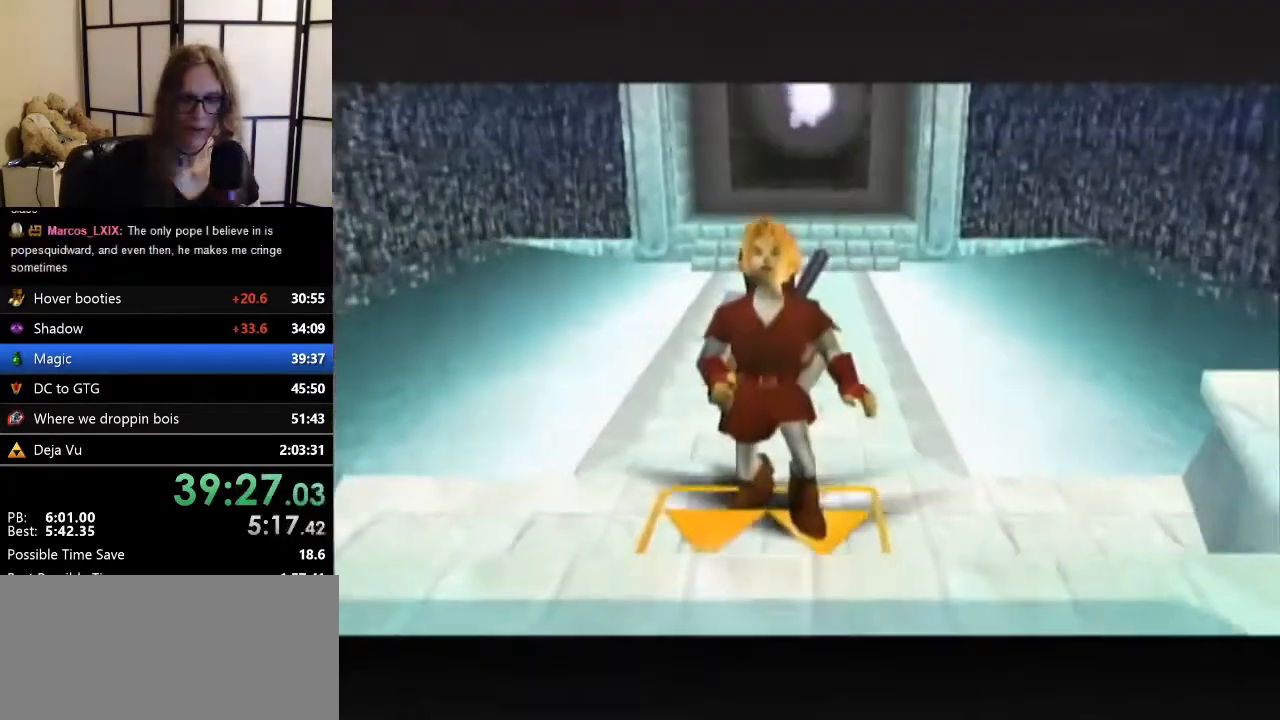
{"buttons": [], "left_stick": "center", "events": [[133, "B", "down"], [167, "A", "down"], [167, "B", "up"], [300, "A", "up"], [333, "B", "down"], [367, "A", "down"], [367, "B", "up"], [467, "A", "up"]]}
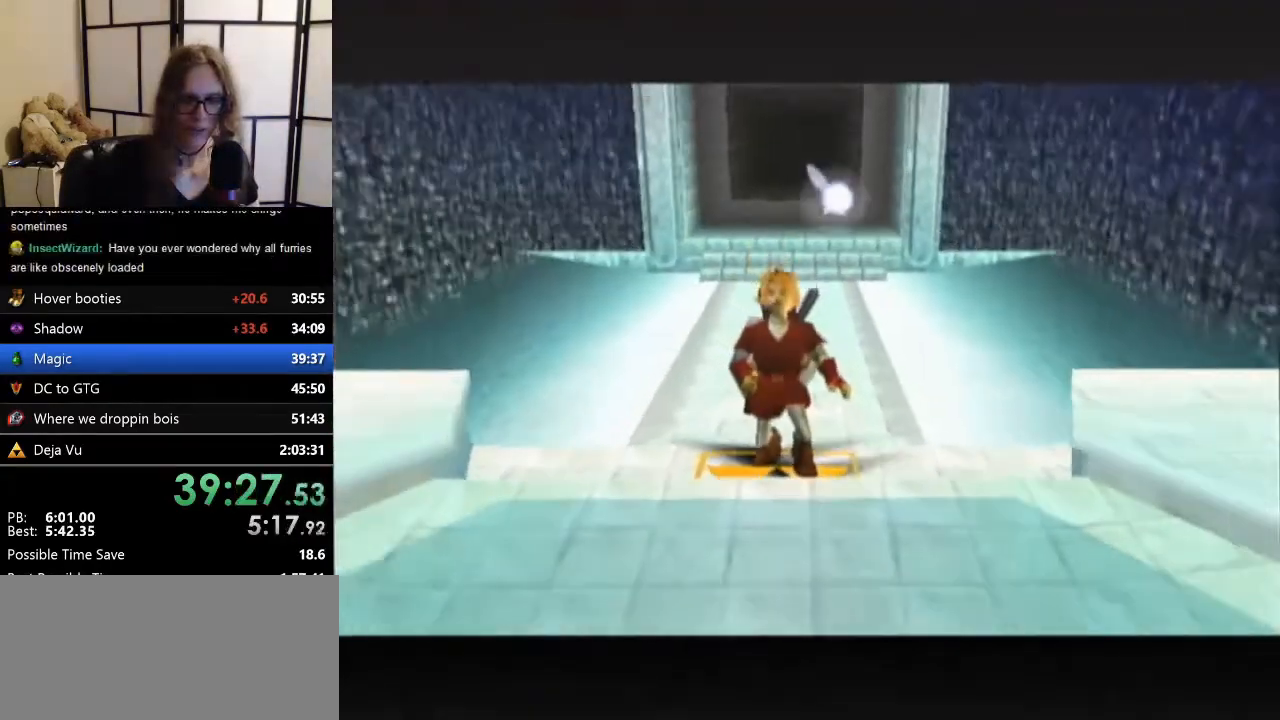
{"buttons": ["A"], "left_stick": "center", "events": [[33, "A", "down"], [33, "B", "down"], [67, "B", "up"], [167, "A", "up"], [233, "A", "down"], [233, "B", "down"], [300, "A", "up"], [300, "B", "up"], [400, "A", "down"], [400, "B", "down"], [433, "B", "up"]]}
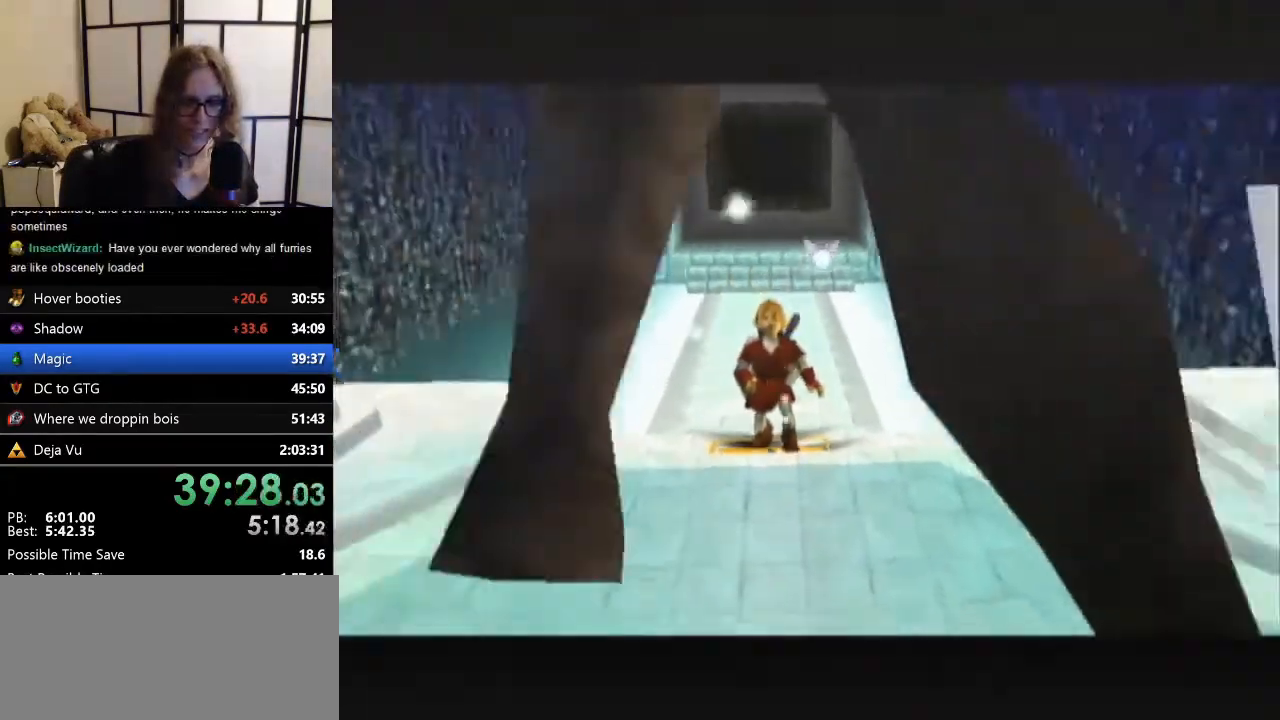
{"buttons": ["A", "B"], "left_stick": "center", "events": [[33, "A", "up"], [67, "B", "down"], [100, "A", "down"], [100, "B", "up"], [200, "A", "up"], [300, "A", "down"], [300, "B", "down"], [333, "B", "up"], [400, "A", "up"], [433, "B", "down"], [500, "A", "down"]]}
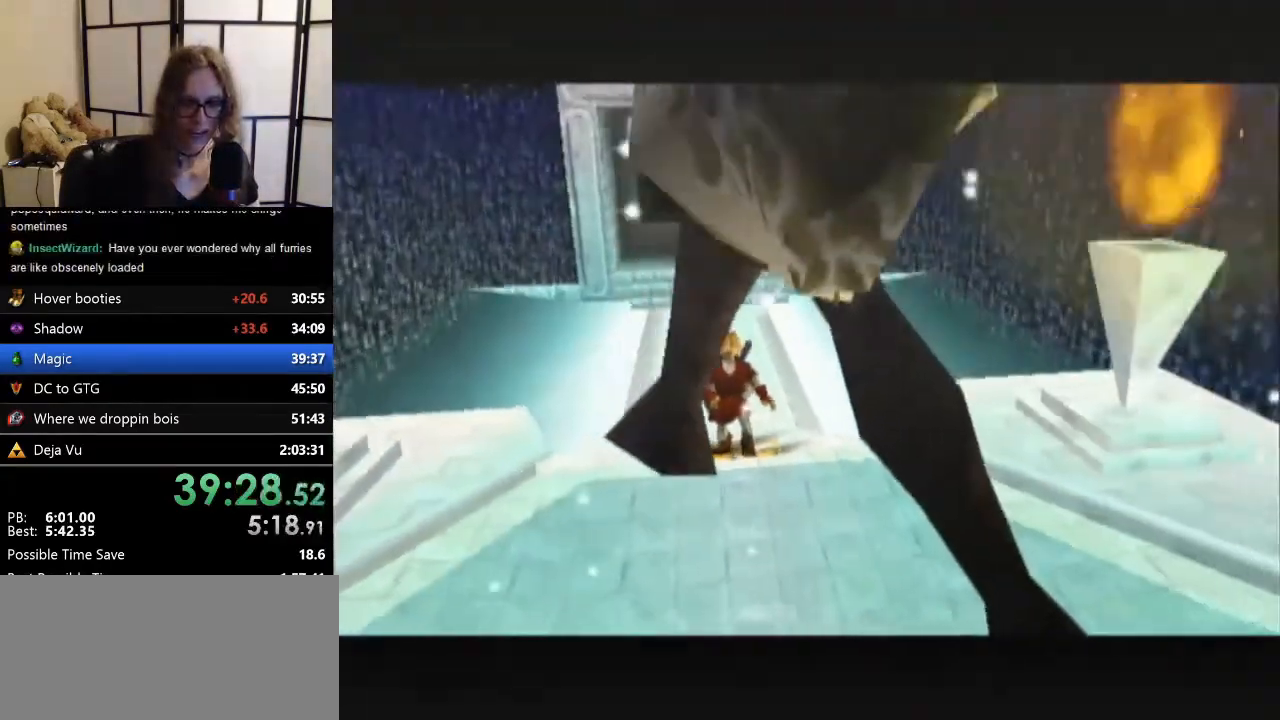
{"buttons": ["B"], "left_stick": "center", "events": [[67, "A", "up"], [67, "B", "up"], [133, "A", "down"], [133, "B", "down"], [233, "A", "up"], [233, "B", "up"], [300, "B", "down"], [333, "A", "down"], [500, "A", "up"]]}
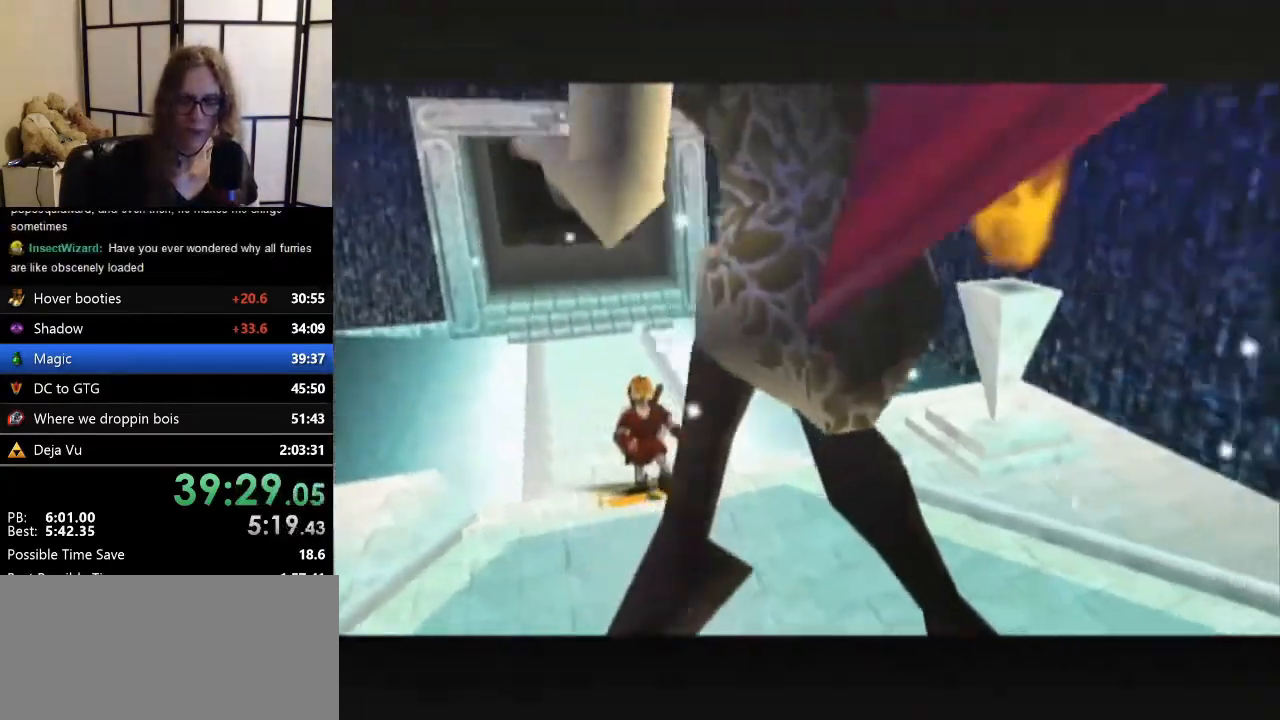
{"buttons": ["B"], "left_stick": "center", "events": [[33, "A", "down"], [67, "B", "up"], [133, "A", "up"], [167, "B", "down"], [233, "A", "down"], [267, "B", "up"], [300, "A", "up"], [367, "B", "down"], [467, "B", "up"], [500, "B", "down"]]}
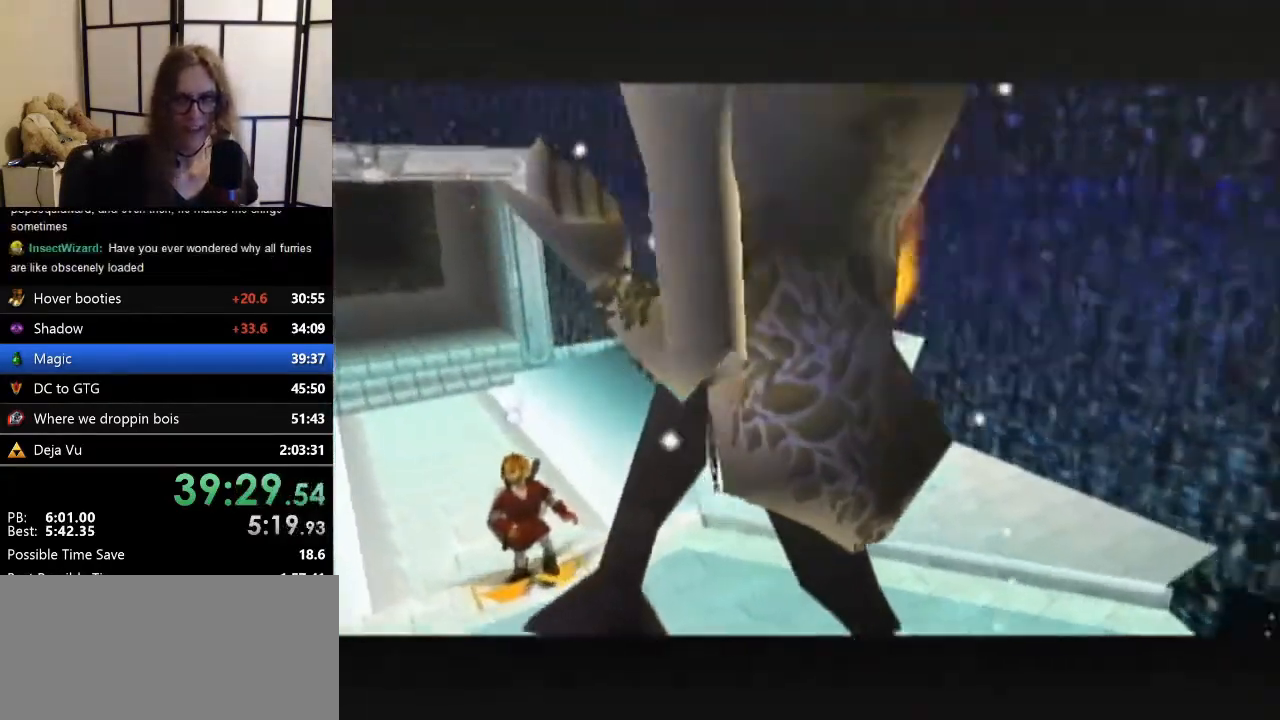
{"buttons": [], "left_stick": "center", "events": [[33, "A", "down"], [67, "B", "up"], [133, "A", "up"], [167, "B", "down"], [233, "A", "down"], [300, "B", "up"], [333, "A", "up"], [367, "B", "down"], [400, "A", "down"], [467, "A", "up"], [467, "B", "up"]]}
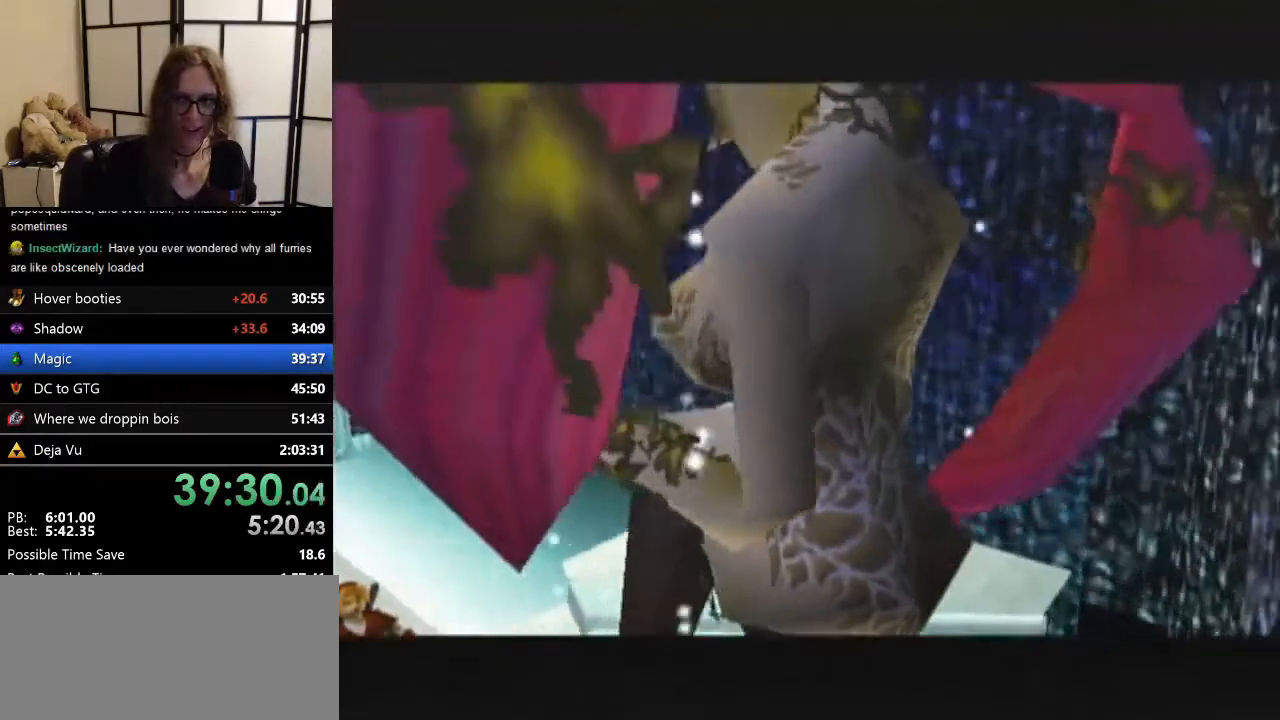
{"buttons": [], "left_stick": "center", "events": [[33, "B", "down"], [100, "A", "down"], [100, "B", "up"], [133, "A", "up"], [200, "B", "down"], [233, "A", "down"], [267, "B", "up"], [333, "A", "up"], [433, "A", "down"], [433, "B", "down"], [467, "B", "up"], [500, "A", "up"]]}
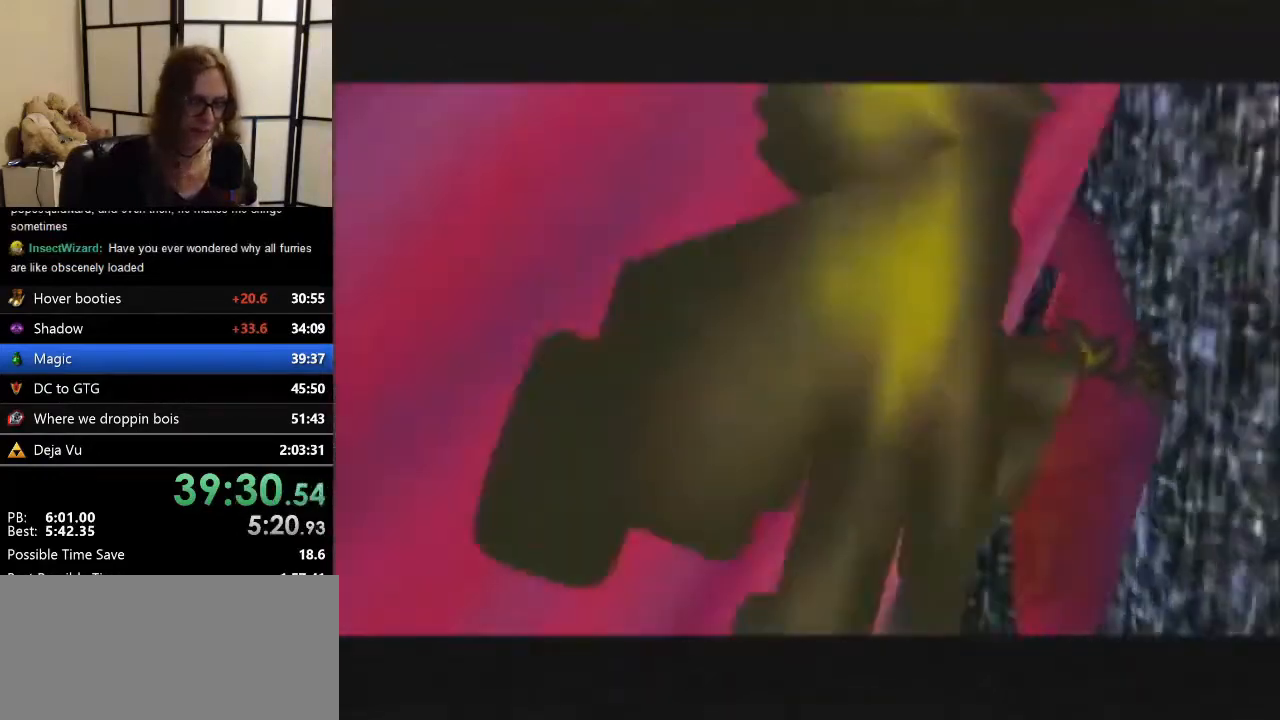
{"buttons": ["A", "B"], "left_stick": "center", "events": [[67, "B", "down"], [100, "A", "down"], [167, "A", "up"], [167, "B", "up"], [300, "A", "down"], [300, "B", "down"], [333, "B", "up"], [367, "A", "up"], [467, "A", "down"], [467, "B", "down"]]}
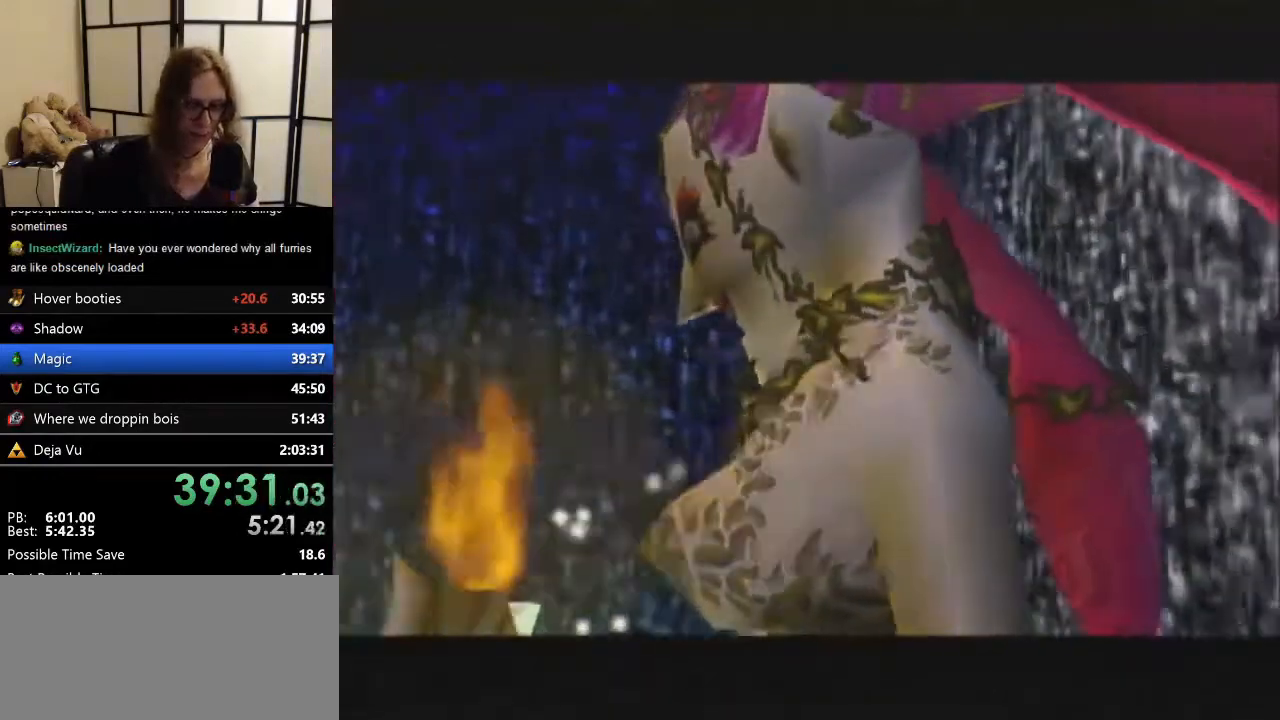
{"buttons": ["A"], "left_stick": "center", "events": [[33, "A", "up"], [33, "B", "up"], [67, "B", "down"], [200, "A", "down"], [200, "B", "up"], [233, "A", "up"], [267, "B", "down"], [300, "A", "down"], [300, "B", "up"], [400, "A", "up"], [433, "A", "down"], [433, "B", "down"], [467, "B", "up"]]}
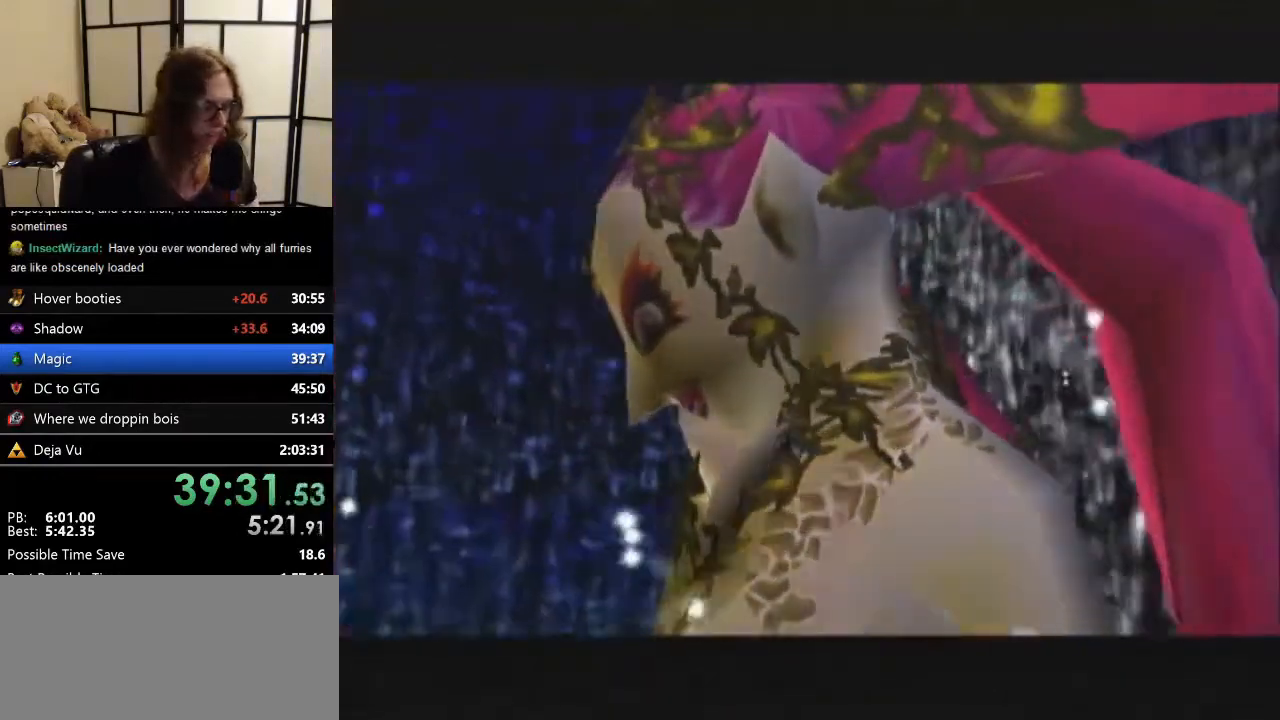
{"buttons": ["A"], "left_stick": "center", "events": [[67, "A", "up"], [67, "B", "down"], [333, "A", "down"], [400, "A", "up"], [400, "B", "up"], [500, "A", "down"]]}
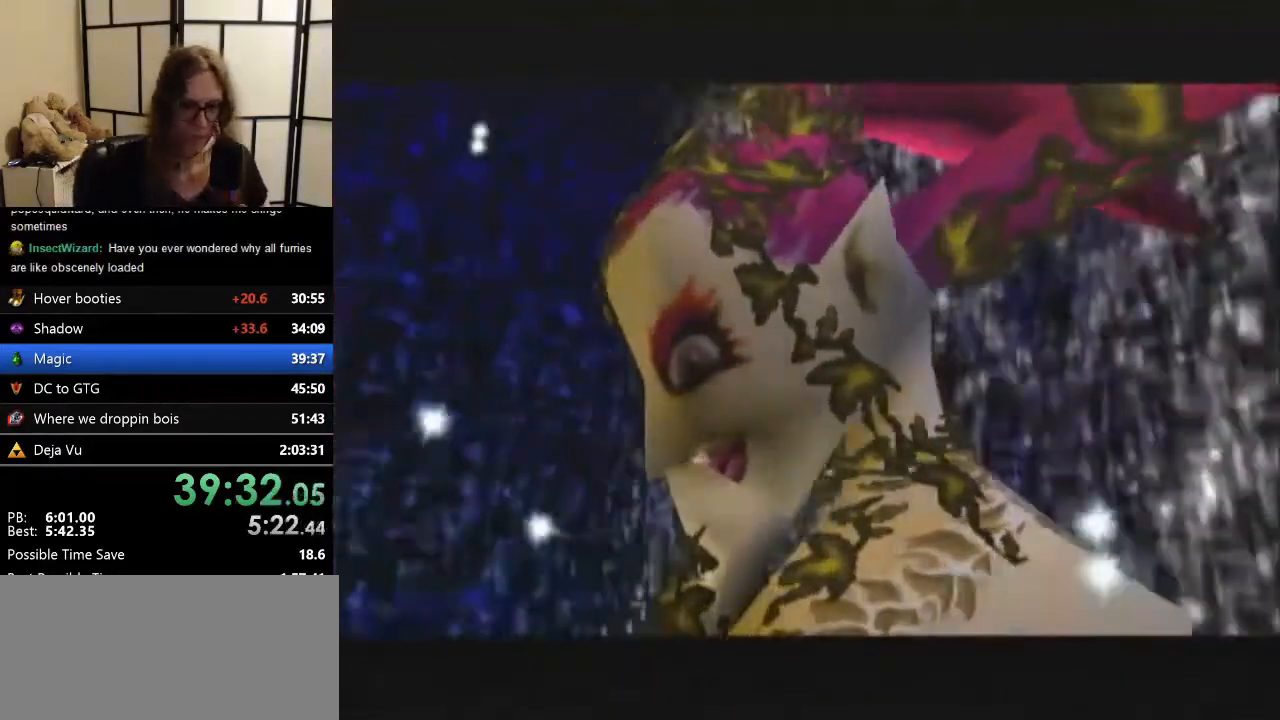
{"buttons": [], "left_stick": "center", "events": [[67, "A", "up"], [167, "A", "down"], [300, "A", "up"], [367, "A", "down"], [367, "B", "down"], [467, "A", "up"], [467, "B", "up"]]}
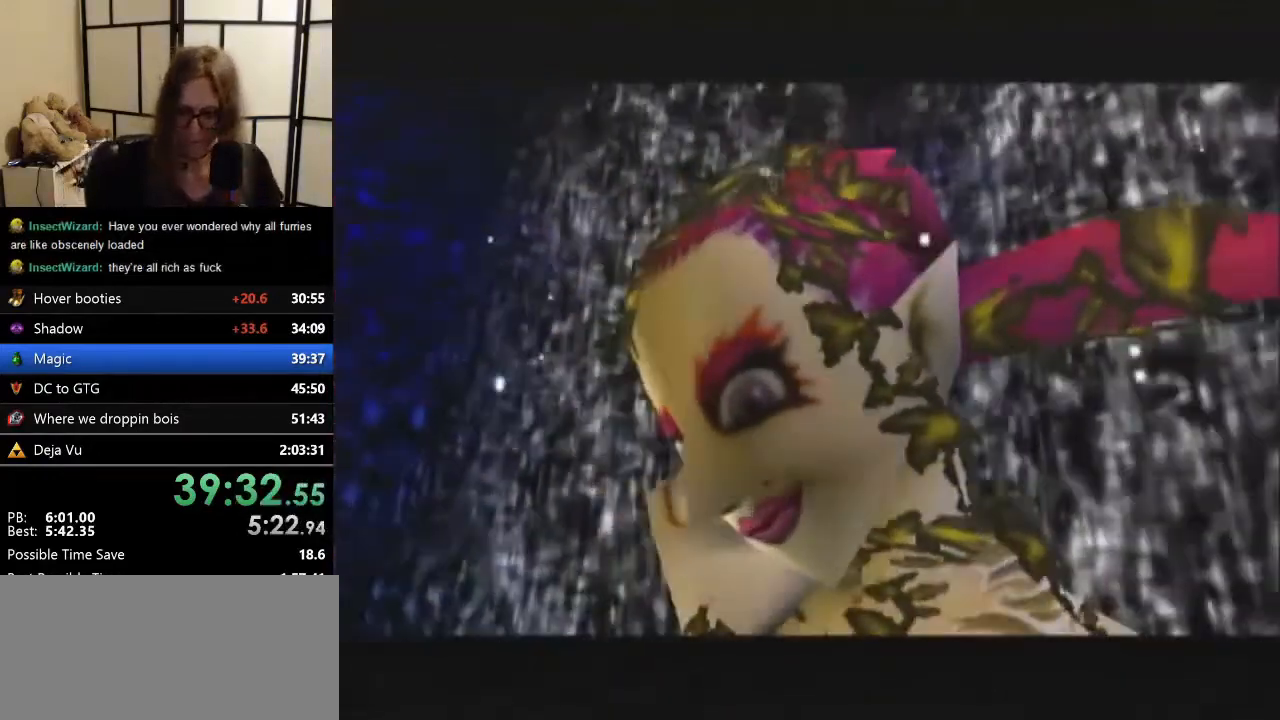
{"buttons": ["B"], "left_stick": "center", "events": [[100, "A", "down"], [100, "B", "down"], [167, "B", "up"], [200, "A", "up"], [300, "B", "down"], [400, "B", "up"], [467, "B", "down"]]}
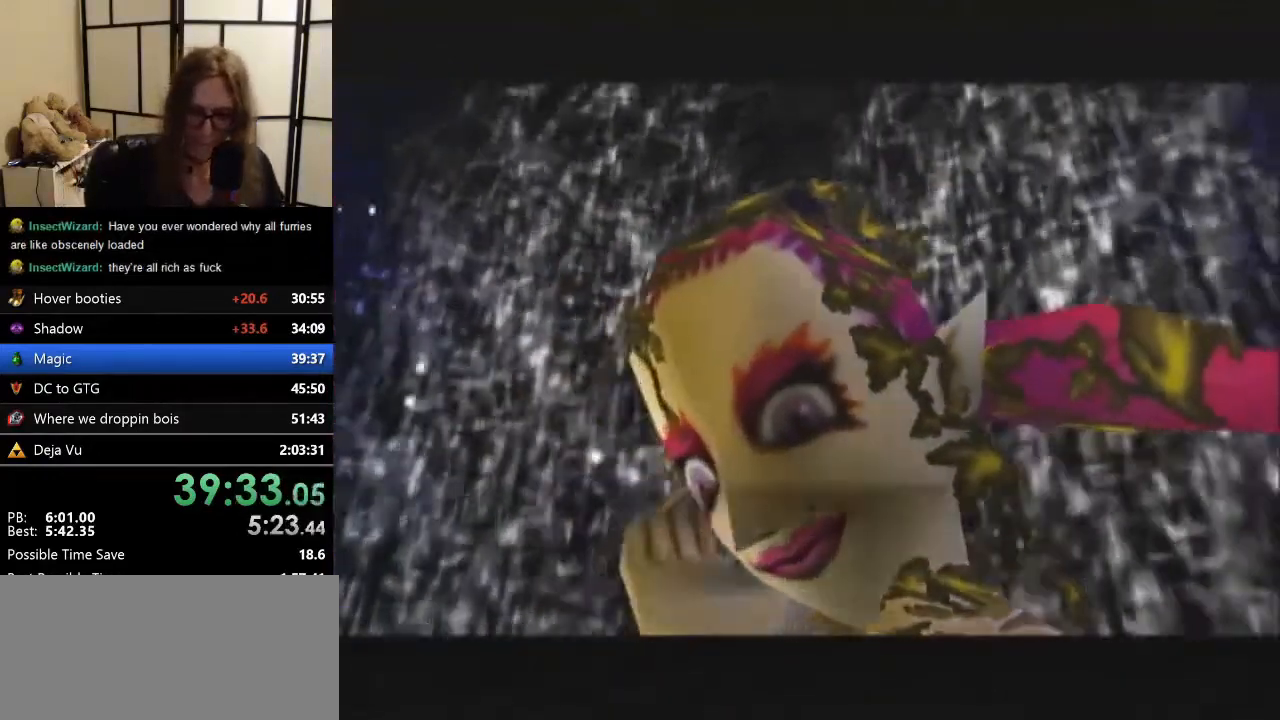
{"buttons": [], "left_stick": "center", "events": [[33, "A", "down"], [67, "B", "up"], [100, "A", "up"], [200, "A", "down"], [300, "A", "up"], [400, "A", "down"], [400, "B", "down"], [467, "A", "up"], [467, "B", "up"]]}